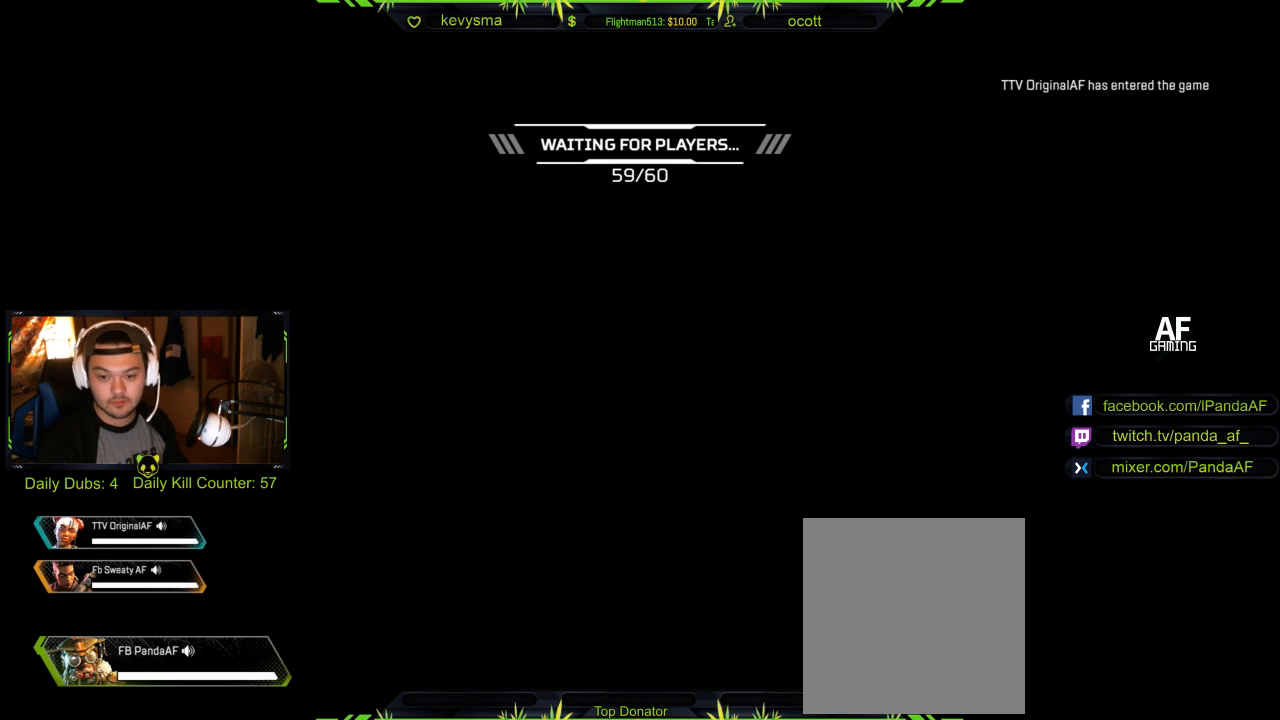
Gameplay with a controller (Xbox layout); each line is a JSON object with the inputs held at the frame after it. "events" lists button and stick changes between this image and that frame as [ms after this image, input, new state], when the widget could be followed in between.
{"buttons": ["R2"], "left_stick": "center", "right_stick": "center", "events": []}
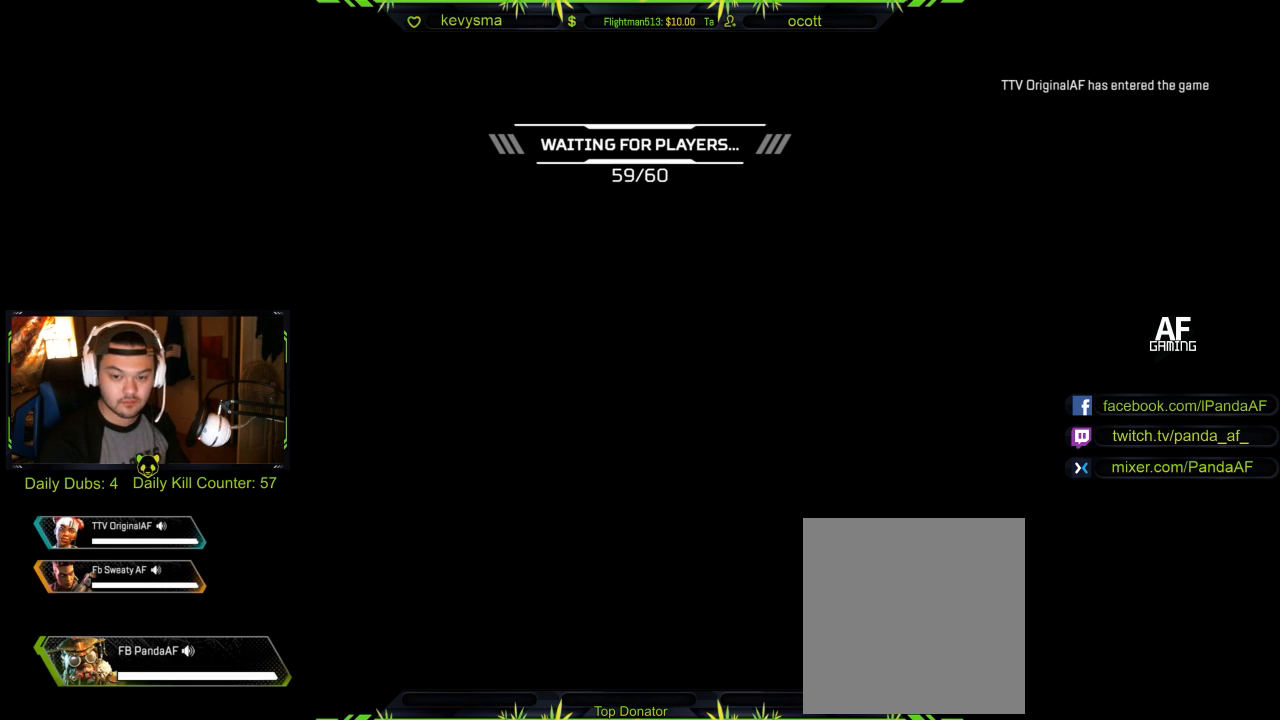
{"buttons": ["R2"], "left_stick": "center", "right_stick": "center", "events": []}
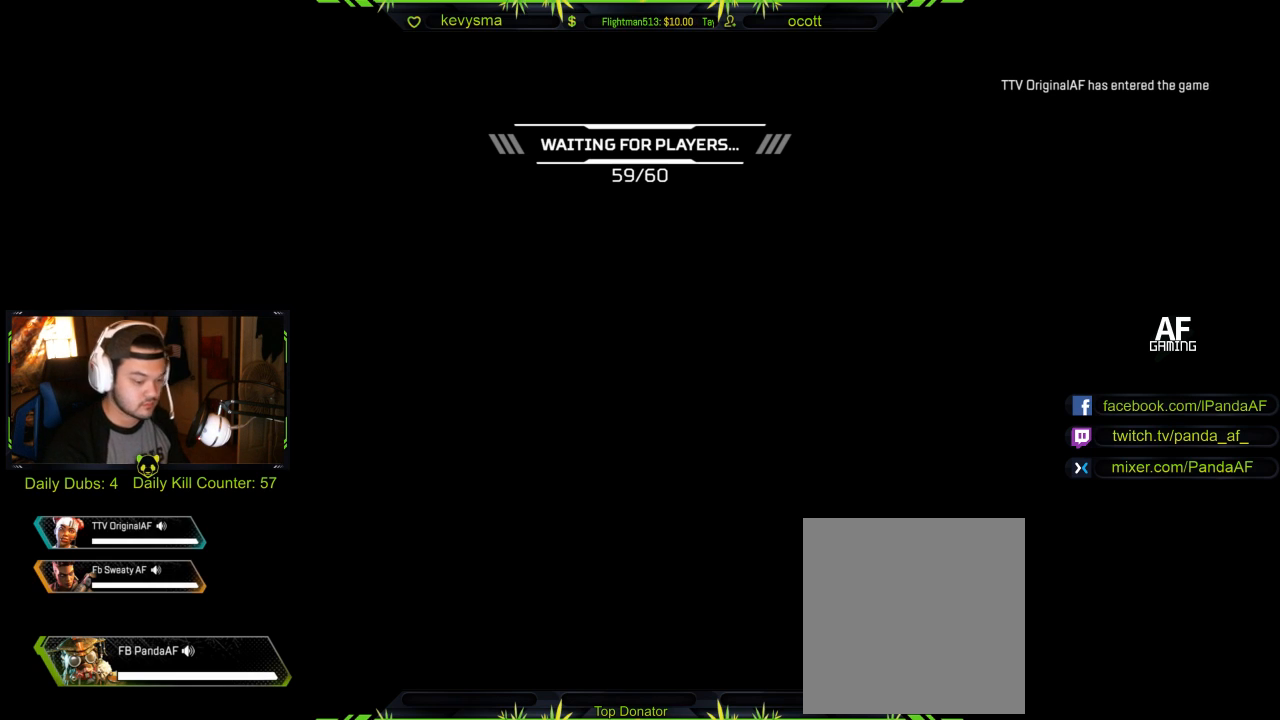
{"buttons": ["R2"], "left_stick": "center", "right_stick": "center", "events": []}
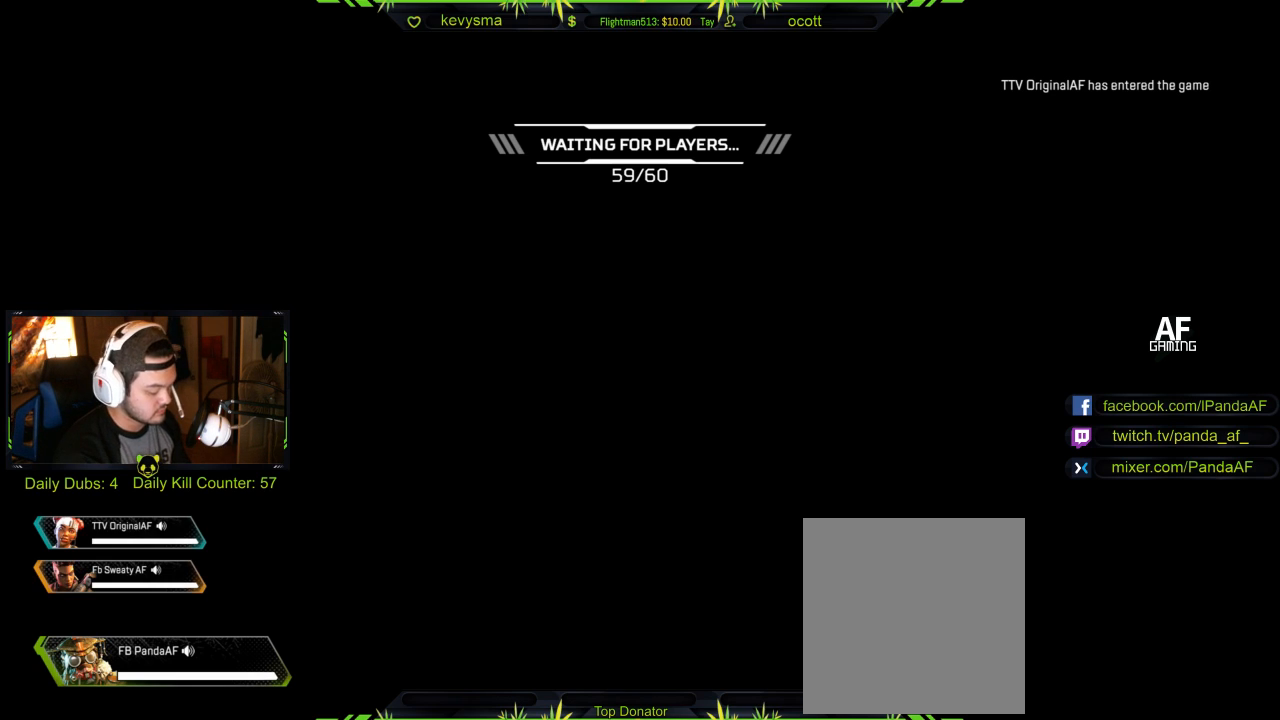
{"buttons": ["R2"], "left_stick": "center", "right_stick": "center", "events": []}
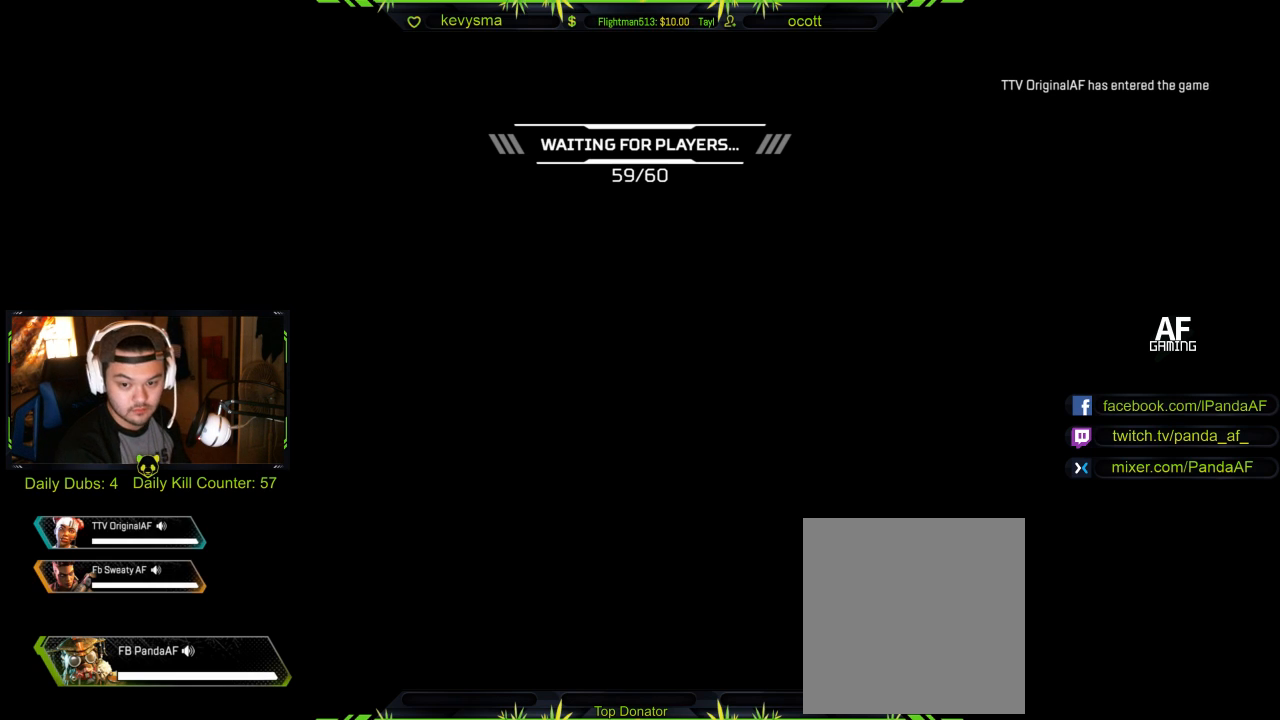
{"buttons": ["R2"], "left_stick": "center", "right_stick": "center", "events": []}
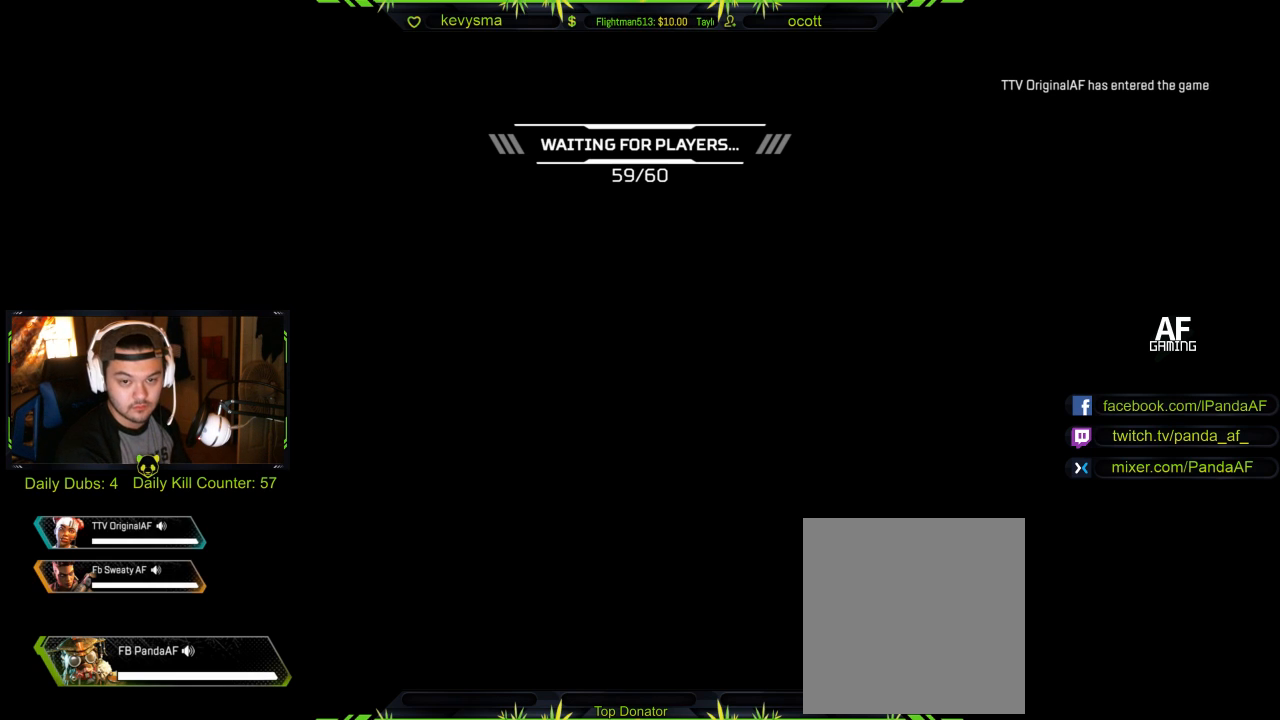
{"buttons": ["R2"], "left_stick": "center", "right_stick": "center", "events": []}
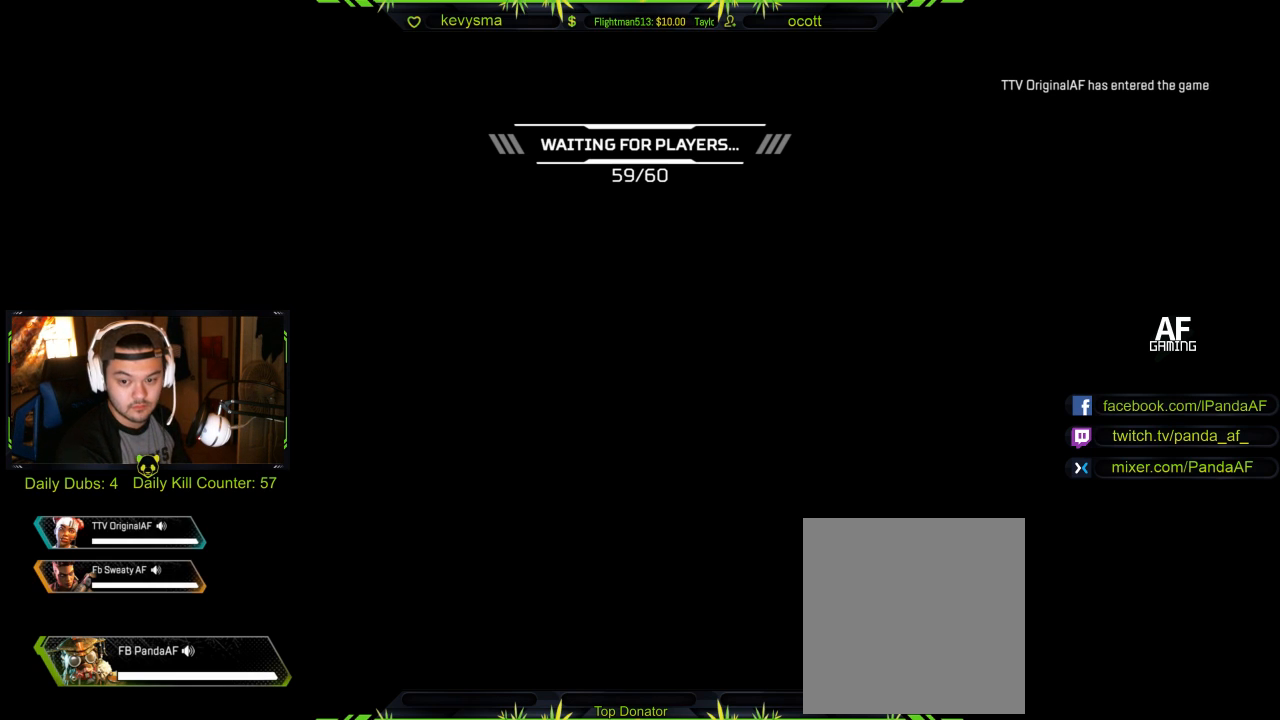
{"buttons": ["R2"], "left_stick": "center", "right_stick": "center", "events": []}
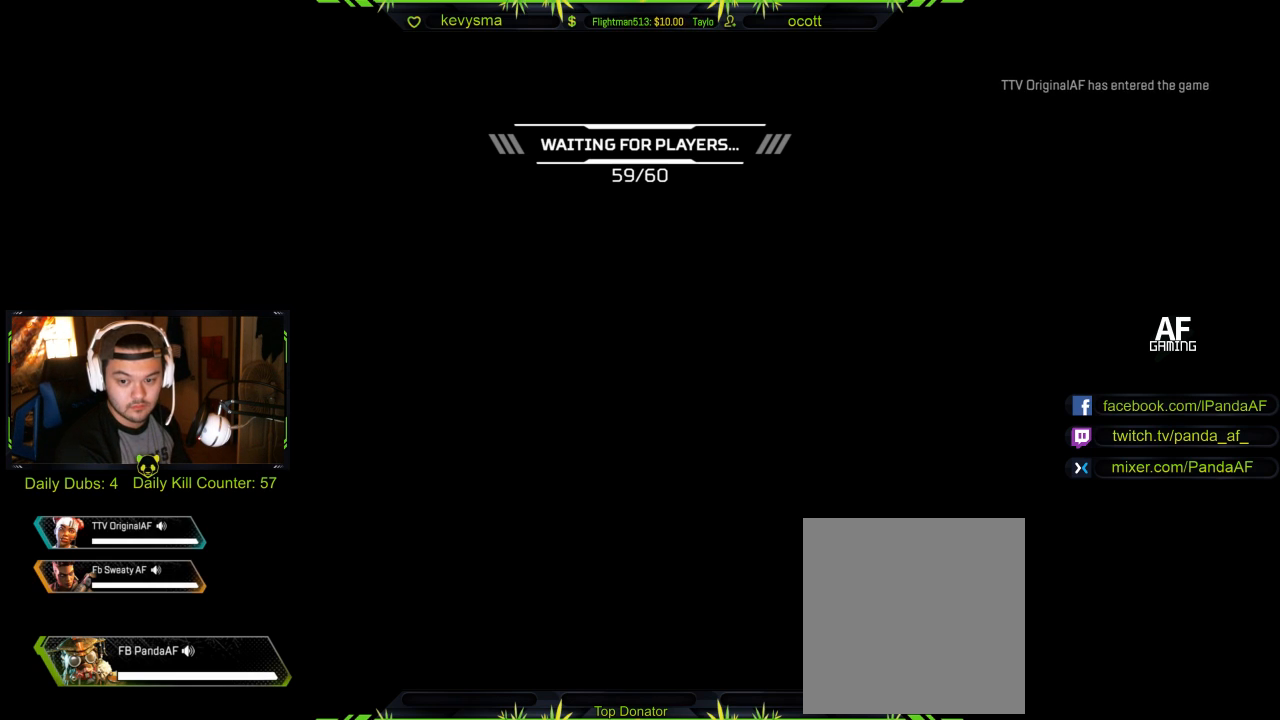
{"buttons": ["R2"], "left_stick": "center", "right_stick": "center", "events": []}
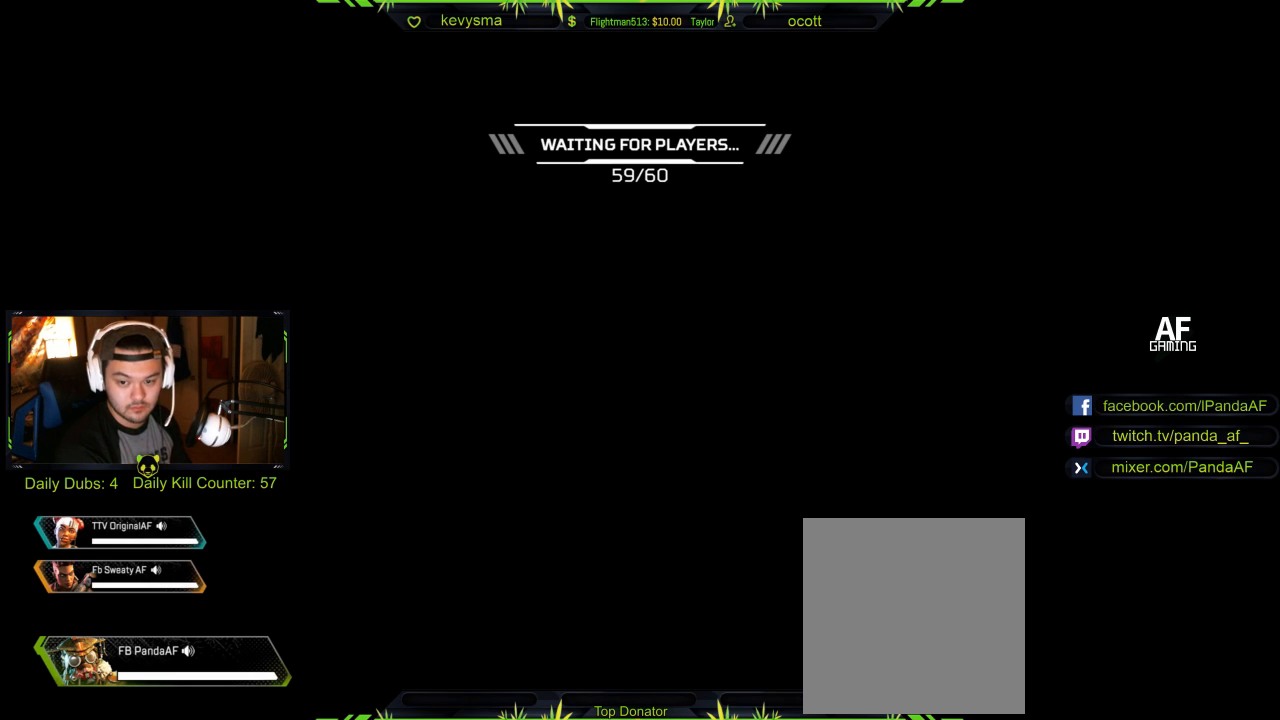
{"buttons": ["R2"], "left_stick": "center", "right_stick": "center", "events": []}